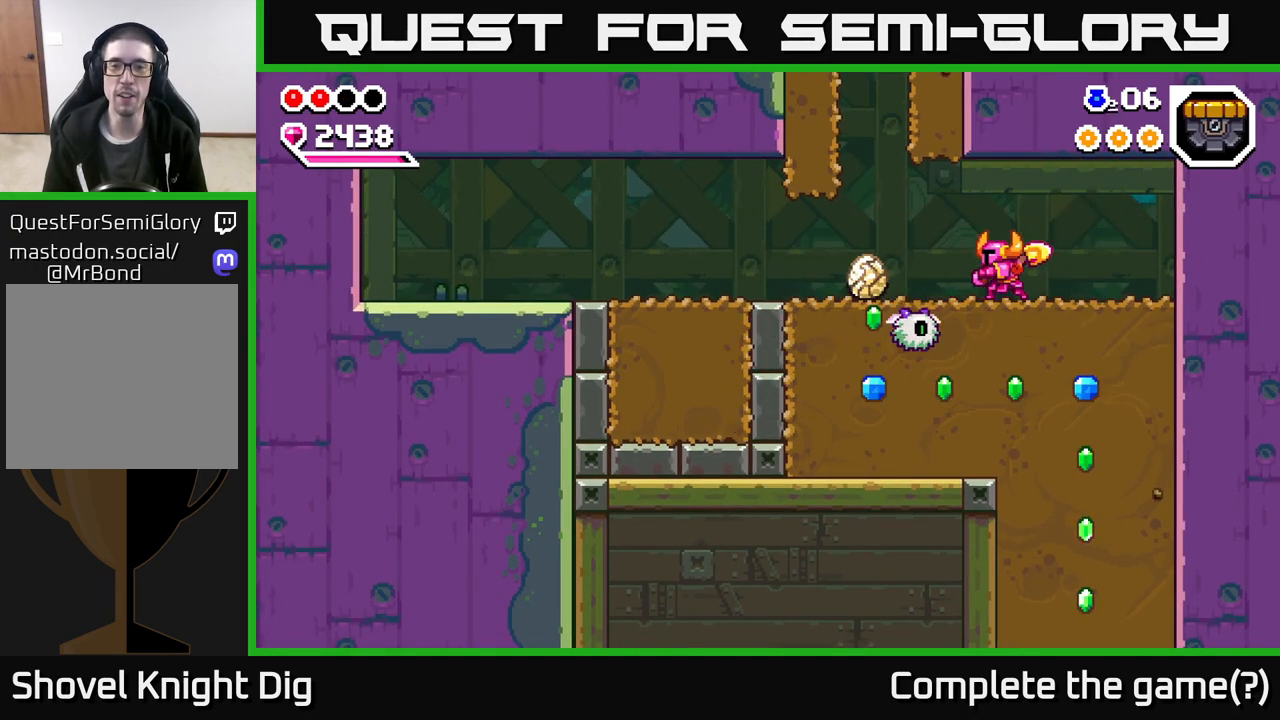
Gameplay with a controller (Xbox layout); each line is a JSON object with the inputs held at the frame after it. "events" lists button and stick changes between this image and that frame as [ms after this image, input, new state], when the widget could be followed in between.
{"buttons": [], "left_stick": "up-left", "right_stick": "center", "events": [[50, "left_stick", "right"], [483, "left_stick", "up-left"]]}
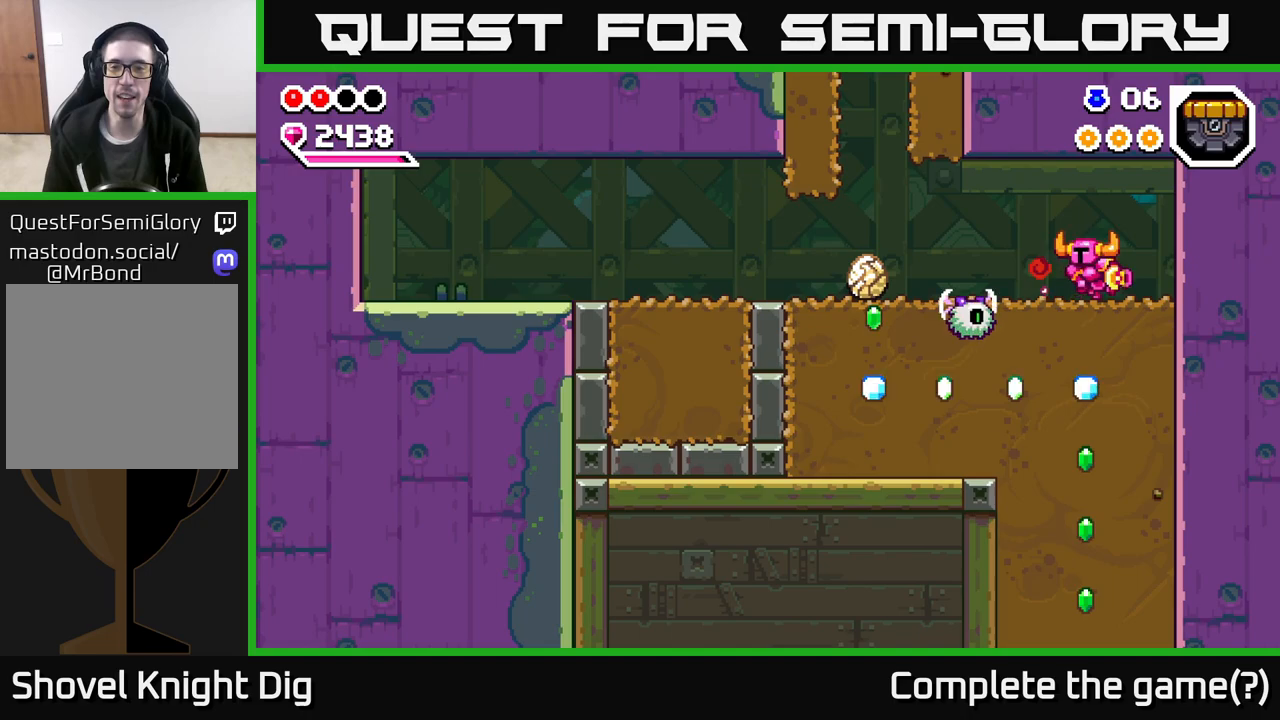
{"buttons": ["A"], "left_stick": "down-left", "right_stick": "center", "events": [[133, "A", "down"], [267, "left_stick", "down-left"]]}
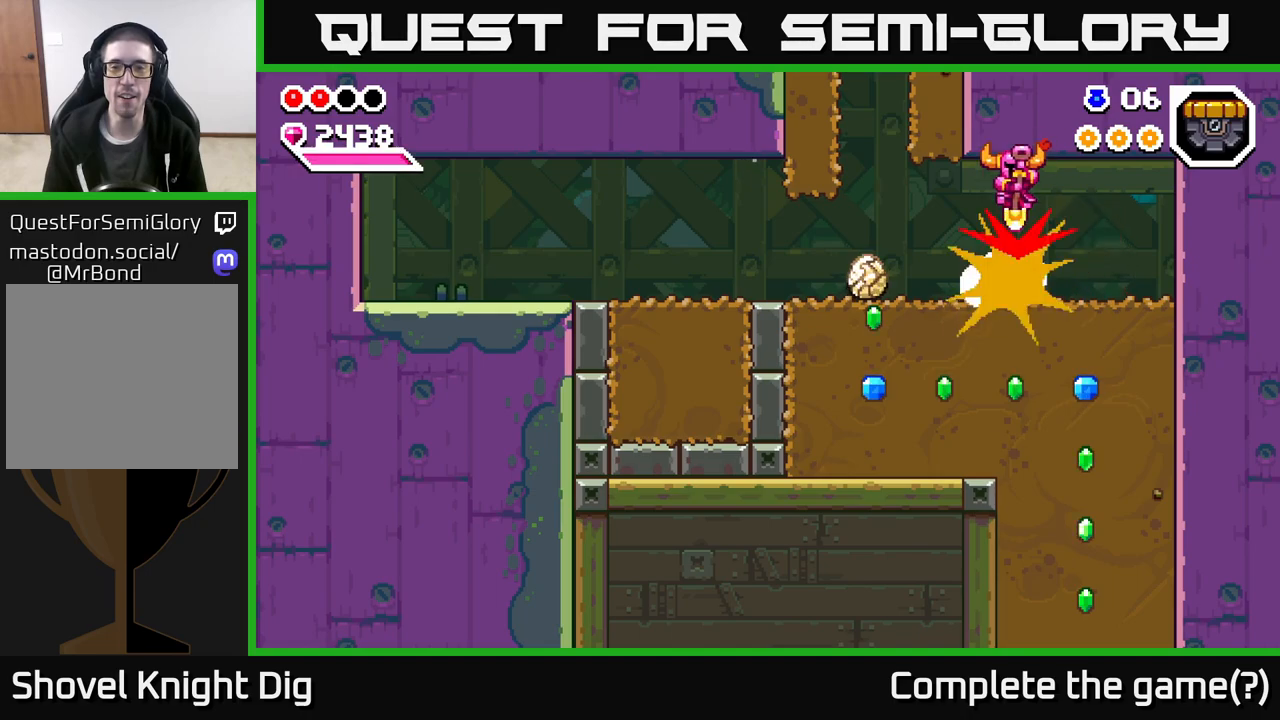
{"buttons": [], "left_stick": "left", "right_stick": "center", "events": [[150, "A", "up"], [217, "left_stick", "center"], [417, "left_stick", "left"]]}
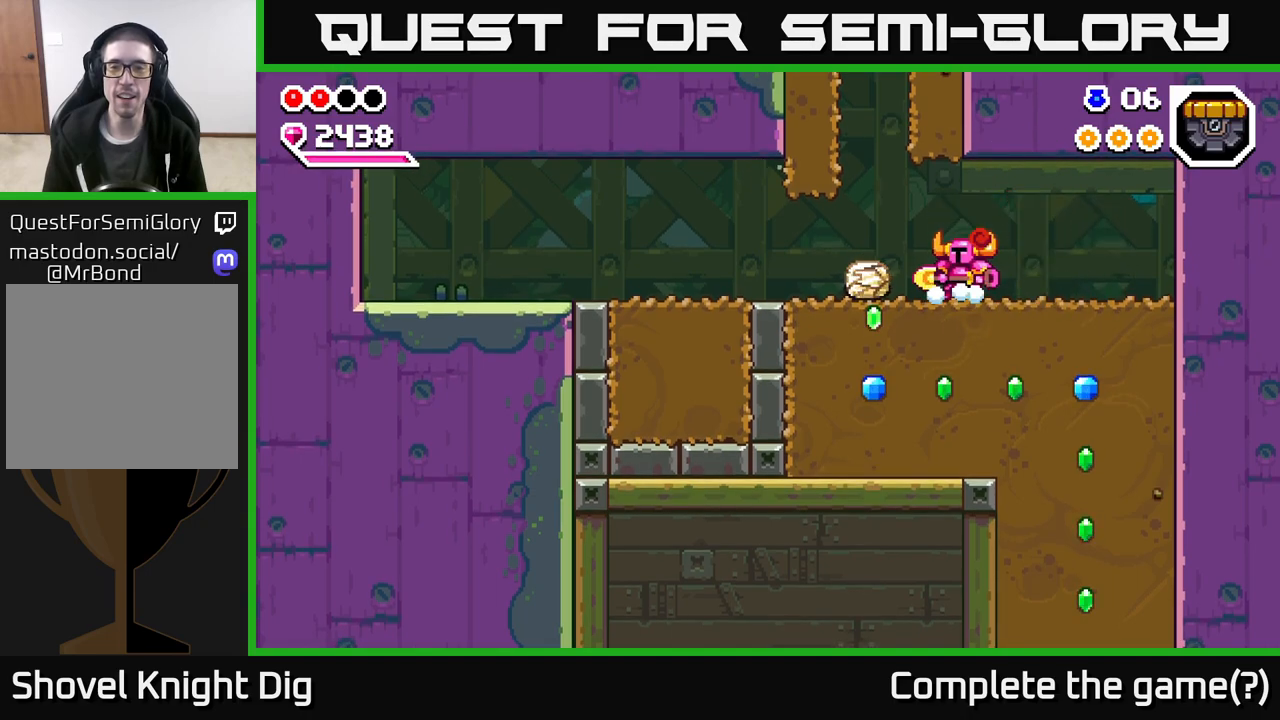
{"buttons": [], "left_stick": "left", "right_stick": "center", "events": []}
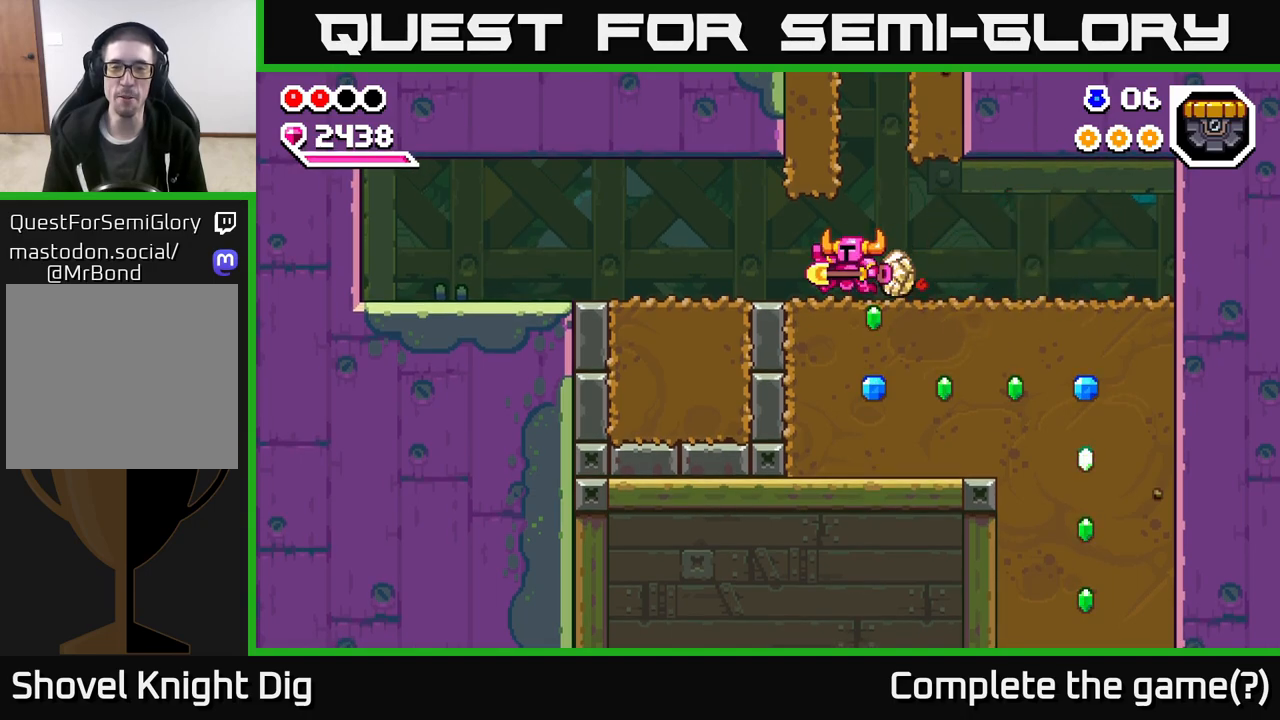
{"buttons": [], "left_stick": "down", "right_stick": "center", "events": [[33, "left_stick", "right"], [217, "left_stick", "center"], [300, "left_stick", "down"], [383, "X", "down"], [483, "X", "up"]]}
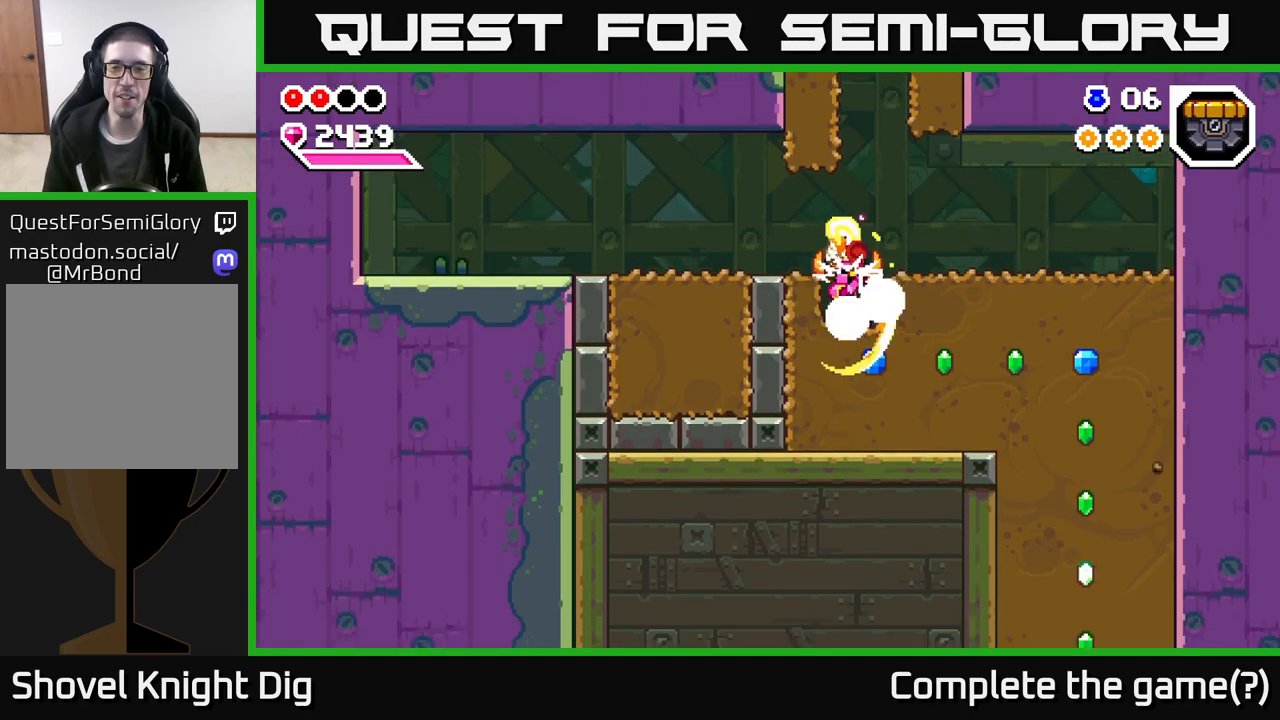
{"buttons": [], "left_stick": "right", "right_stick": "center", "events": [[67, "X", "down"], [200, "X", "up"], [267, "left_stick", "right"], [333, "X", "down"], [450, "X", "up"]]}
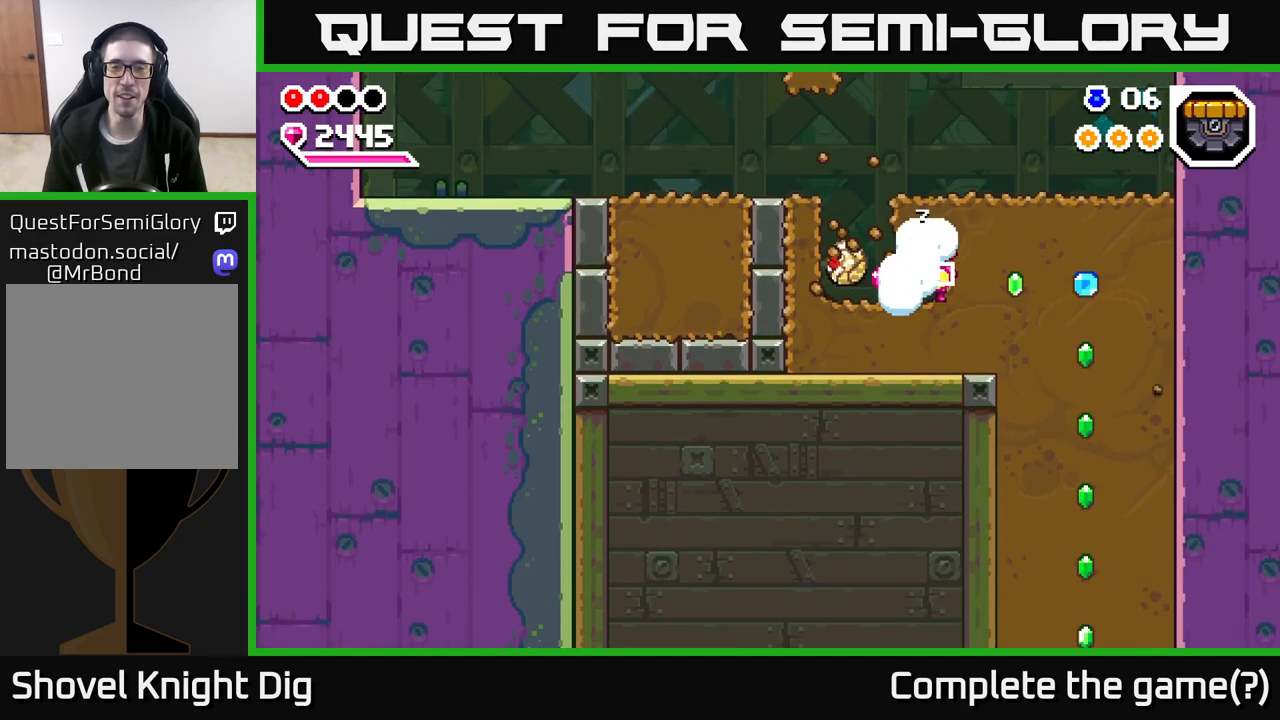
{"buttons": [], "left_stick": "right", "right_stick": "center", "events": [[33, "X", "down"], [150, "X", "up"], [233, "X", "down"], [383, "X", "up"]]}
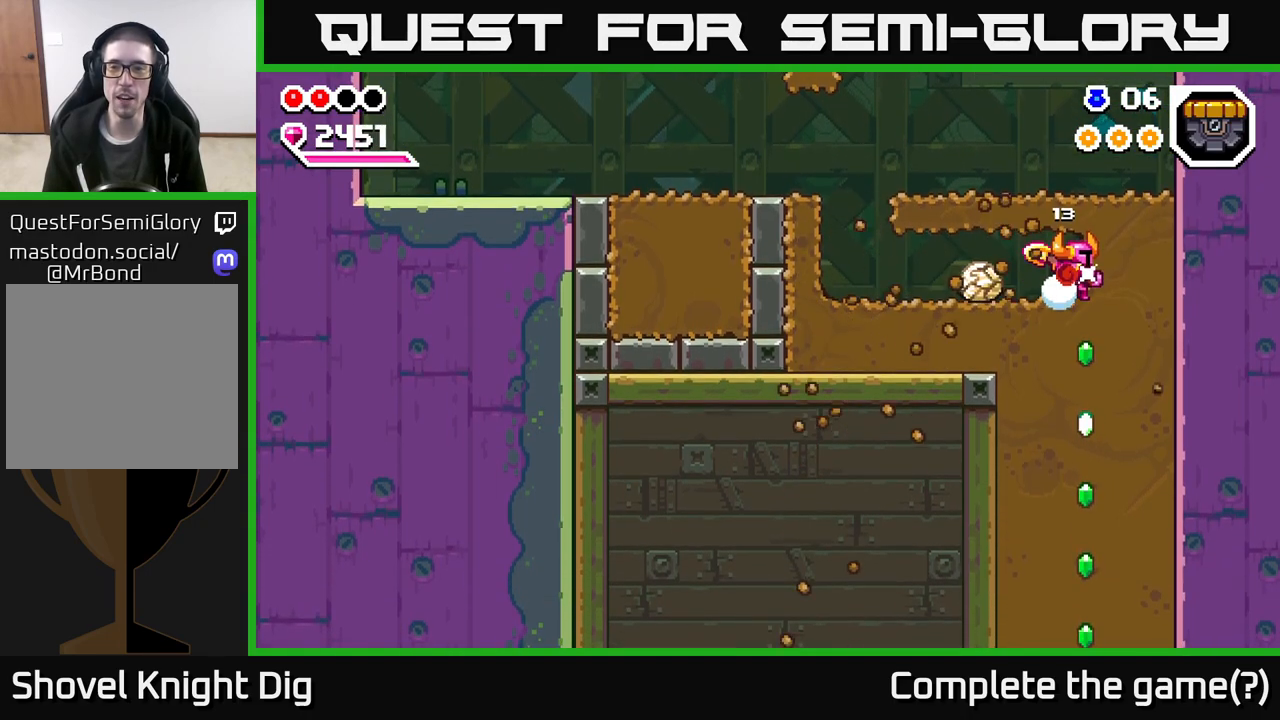
{"buttons": [], "left_stick": "down", "right_stick": "center", "events": [[67, "left_stick", "down"], [133, "X", "down"], [267, "X", "up"], [333, "X", "down"], [450, "X", "up"]]}
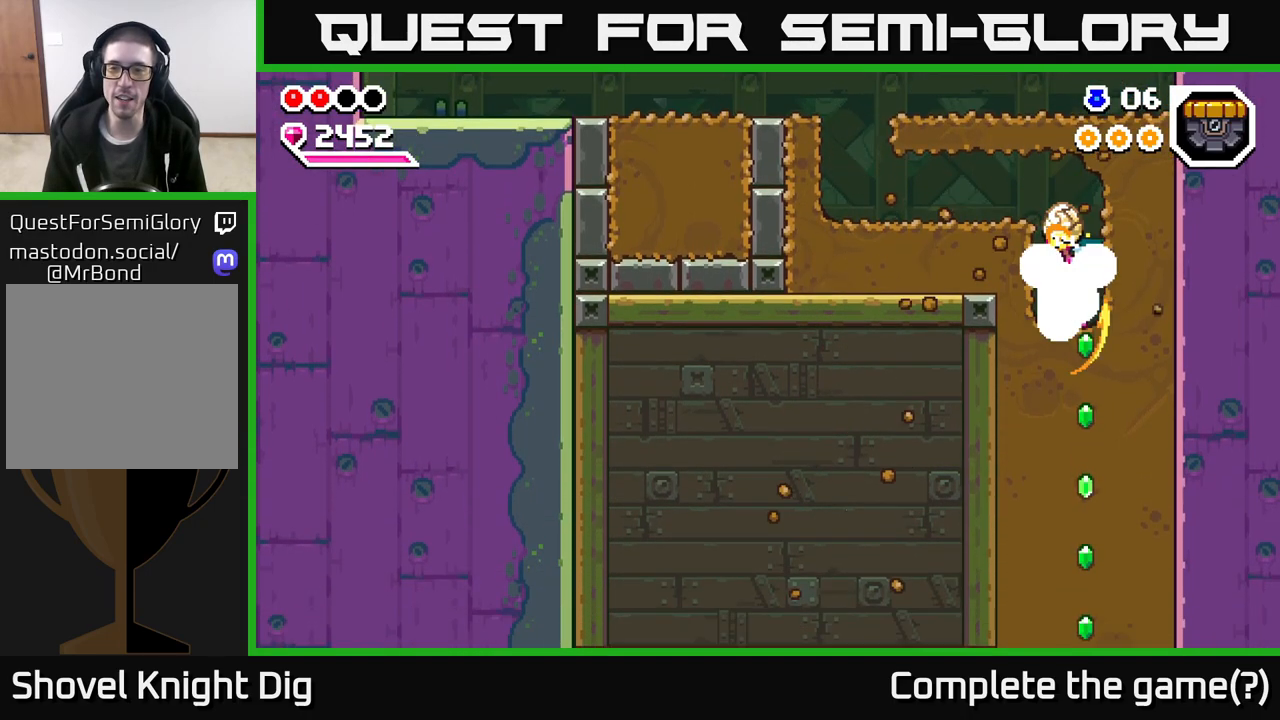
{"buttons": [], "left_stick": "center", "right_stick": "center", "events": [[17, "X", "down"], [150, "X", "up"], [250, "left_stick", "center"], [283, "START", "down"], [483, "START", "up"]]}
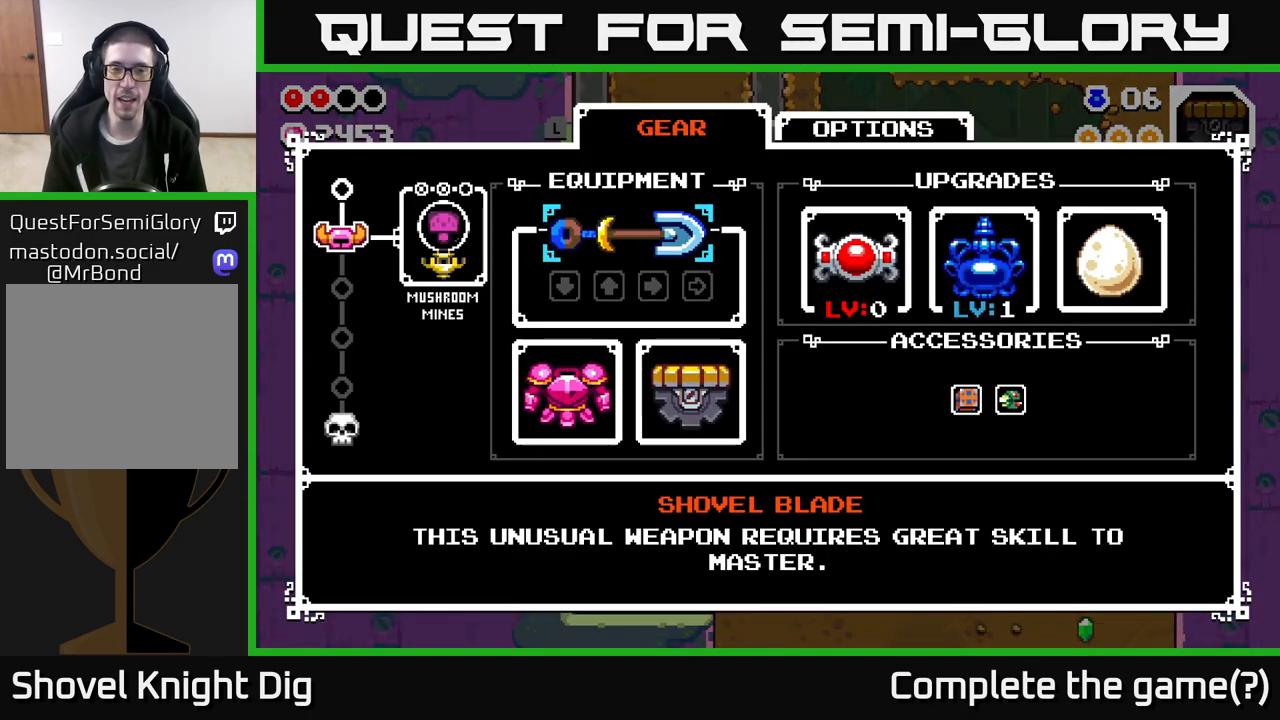
{"buttons": [], "left_stick": "down", "right_stick": "center", "events": [[350, "left_stick", "down"]]}
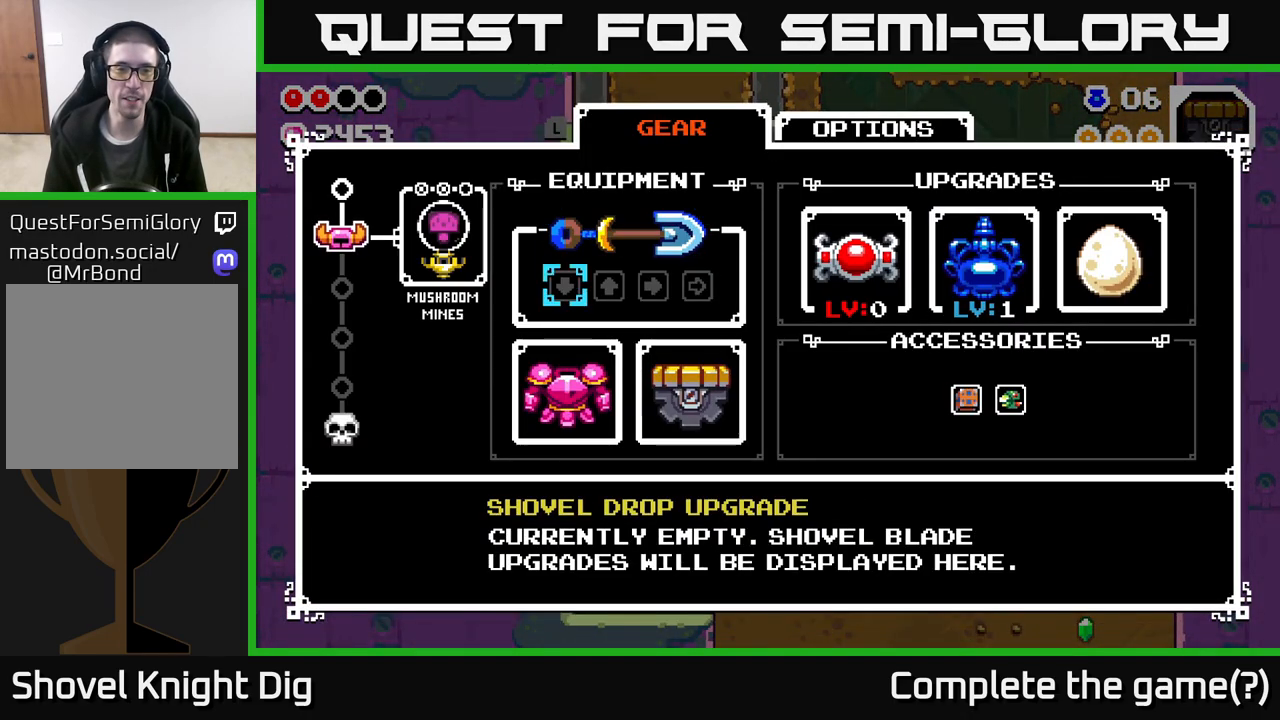
{"buttons": [], "left_stick": "right", "right_stick": "center", "events": [[33, "left_stick", "center"], [250, "left_stick", "right"], [400, "left_stick", "center"], [467, "left_stick", "right"]]}
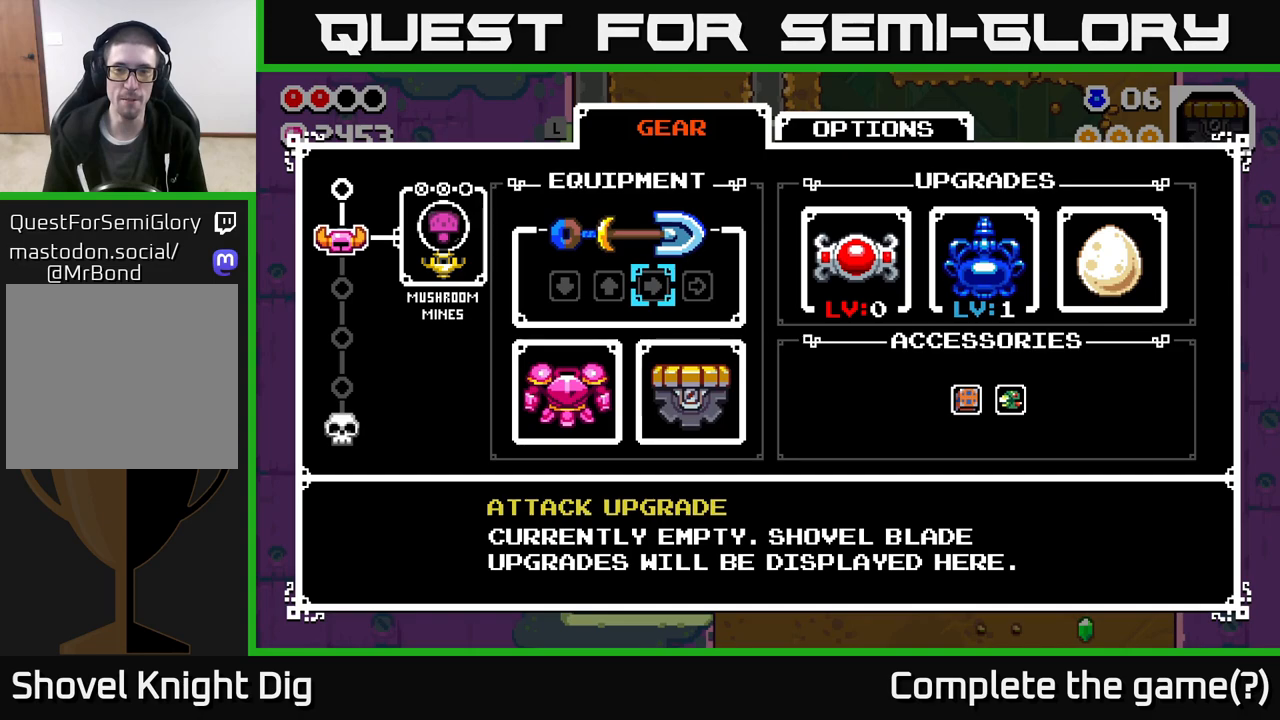
{"buttons": [], "left_stick": "right", "right_stick": "center", "events": [[117, "left_stick", "center"], [183, "left_stick", "right"], [350, "left_stick", "center"], [483, "left_stick", "right"]]}
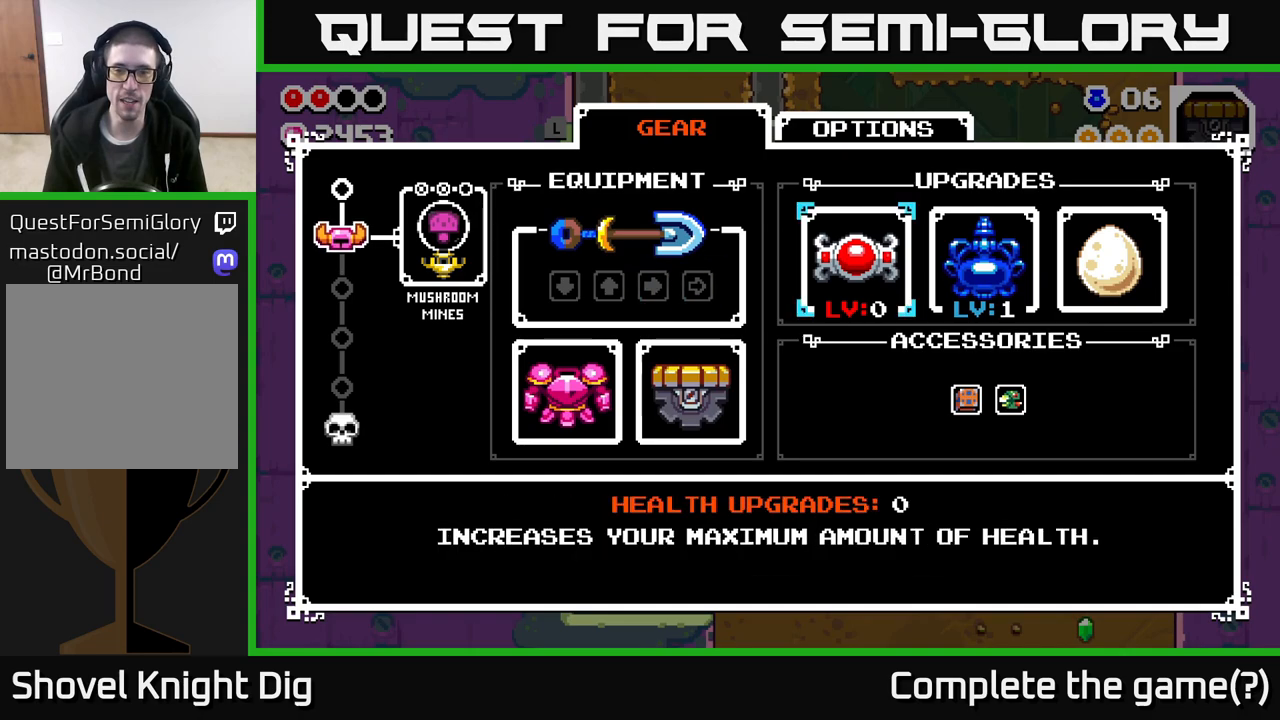
{"buttons": [], "left_stick": "center", "right_stick": "center", "events": [[150, "left_stick", "center"], [333, "left_stick", "down"], [483, "left_stick", "center"]]}
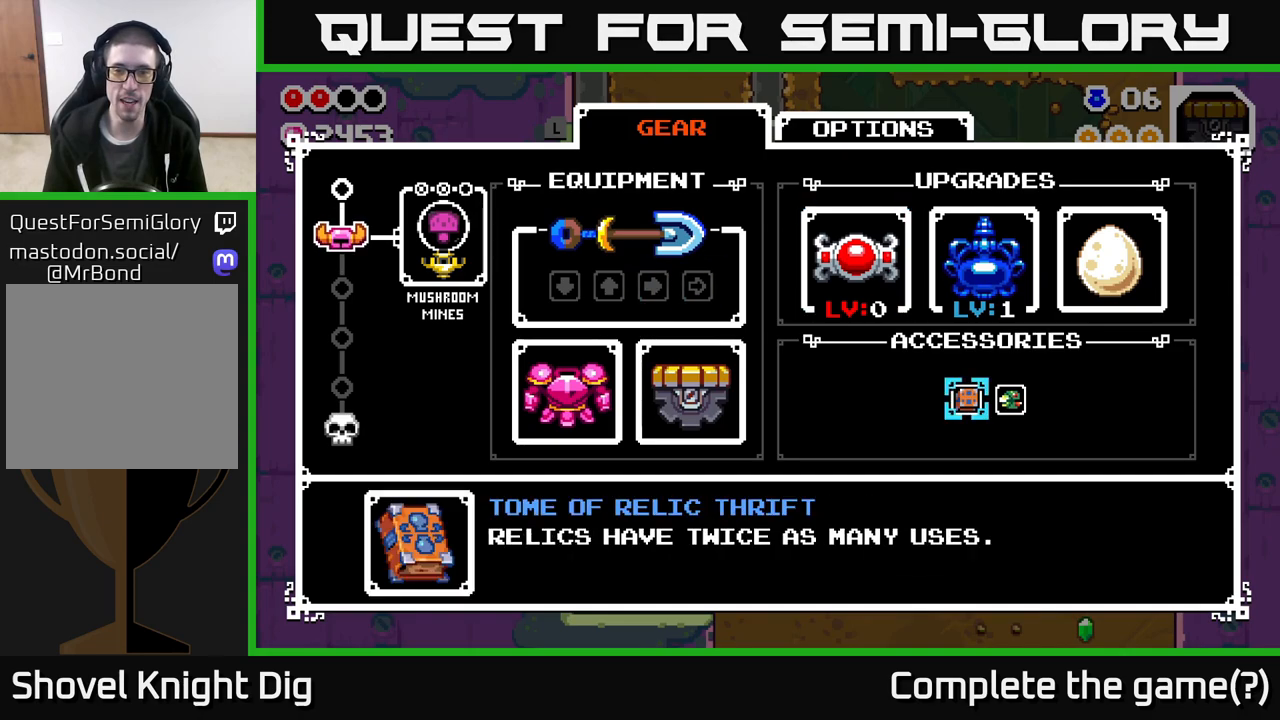
{"buttons": [], "left_stick": "center", "right_stick": "center", "events": [[217, "left_stick", "right"], [383, "left_stick", "center"]]}
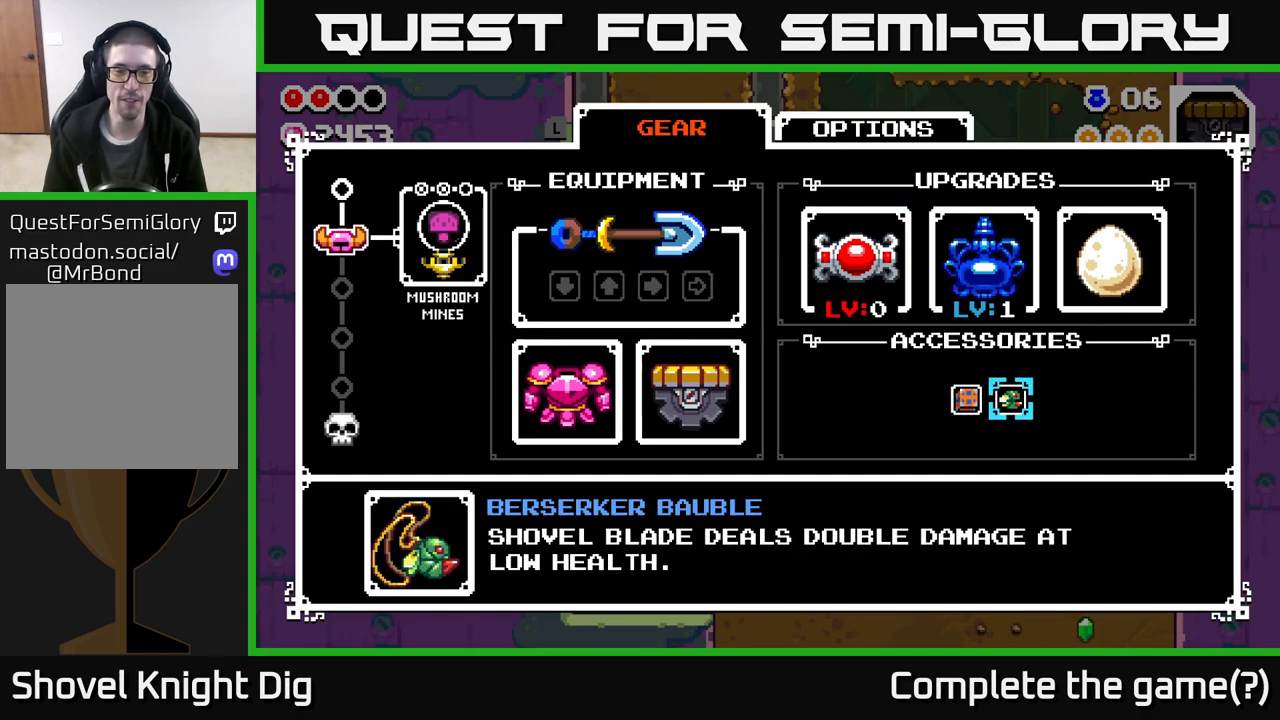
{"buttons": [], "left_stick": "center", "right_stick": "center", "events": []}
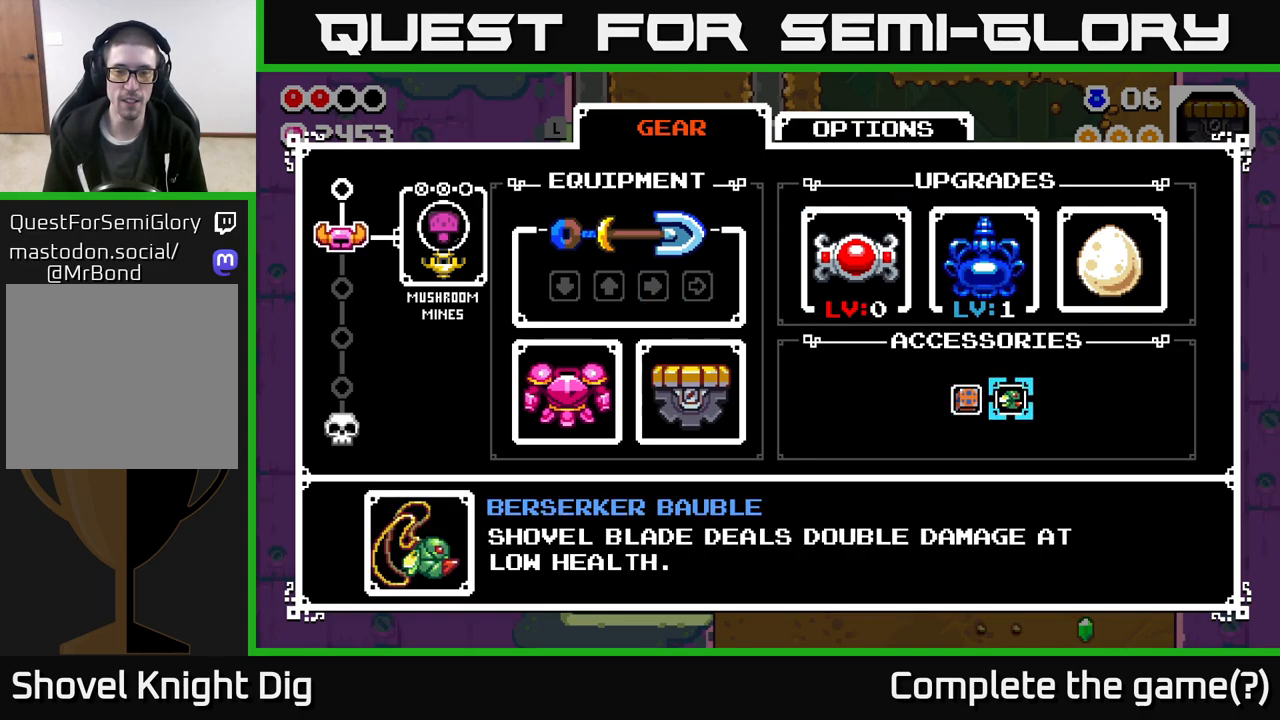
{"buttons": [], "left_stick": "center", "right_stick": "center", "events": []}
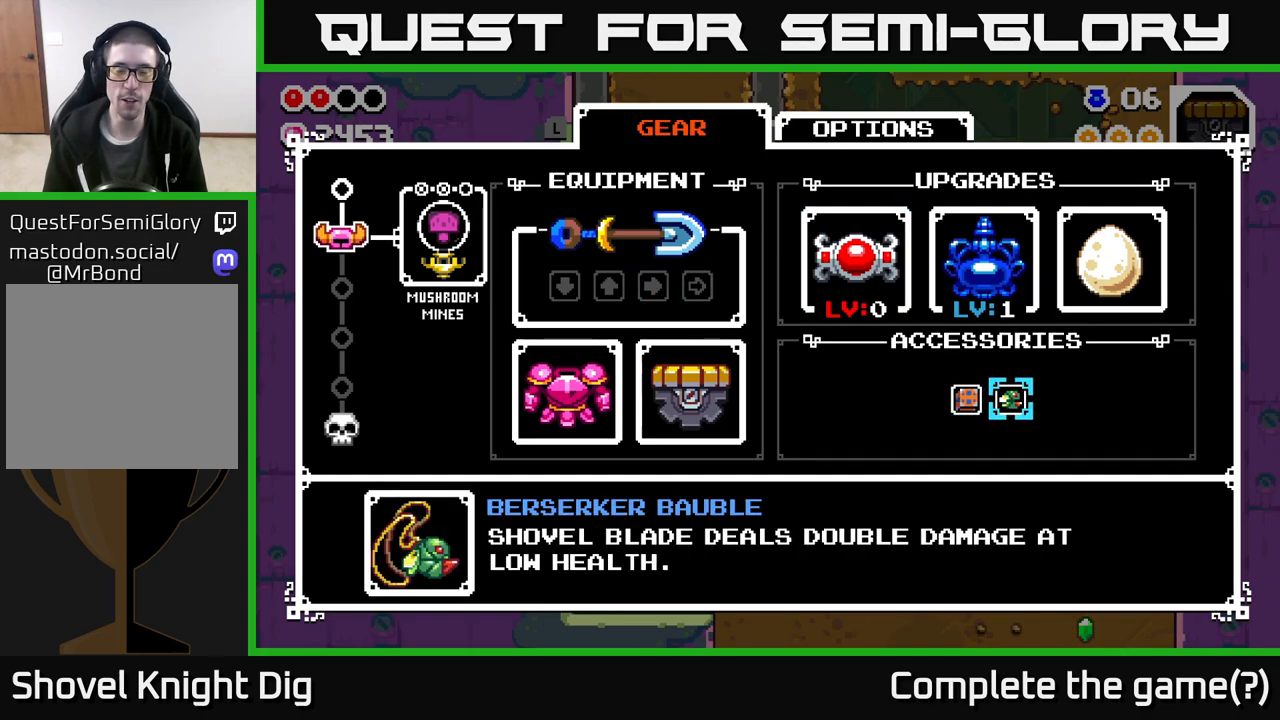
{"buttons": [], "left_stick": "center", "right_stick": "center", "events": [[183, "B", "down"], [300, "B", "up"]]}
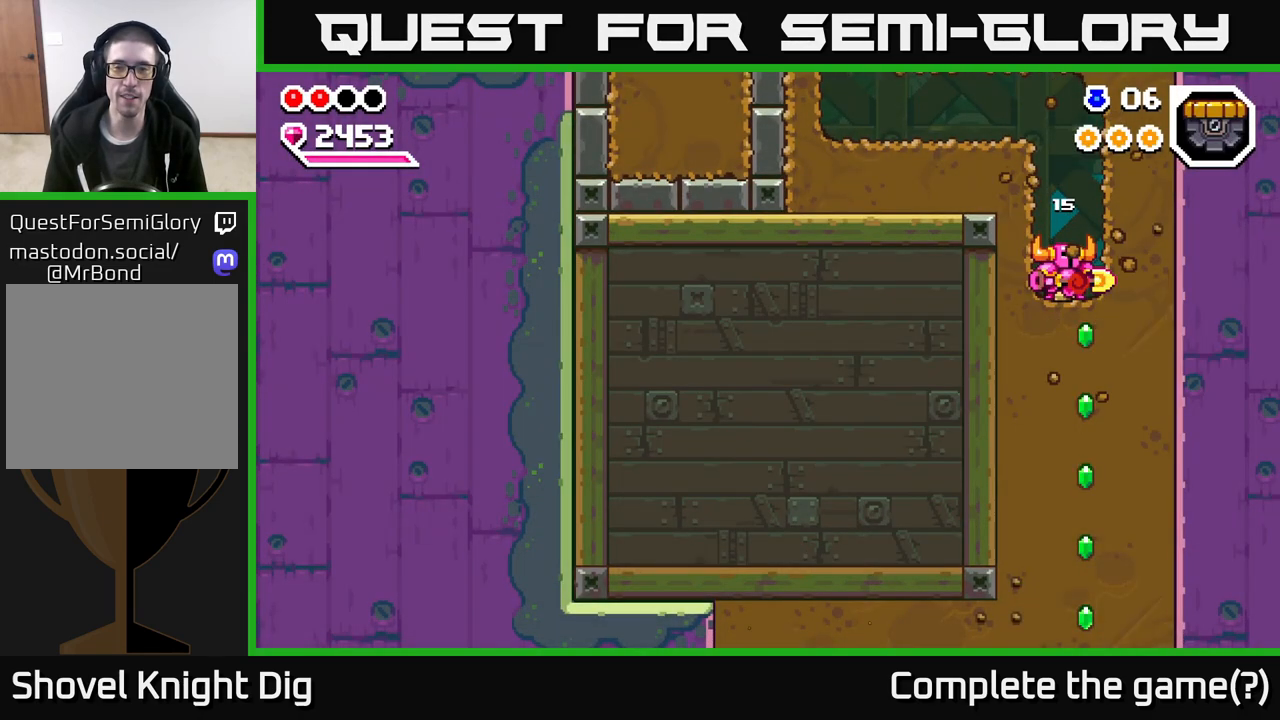
{"buttons": [], "left_stick": "down", "right_stick": "center", "events": [[100, "left_stick", "down"], [167, "X", "down"], [283, "X", "up"], [383, "X", "down"], [483, "X", "up"]]}
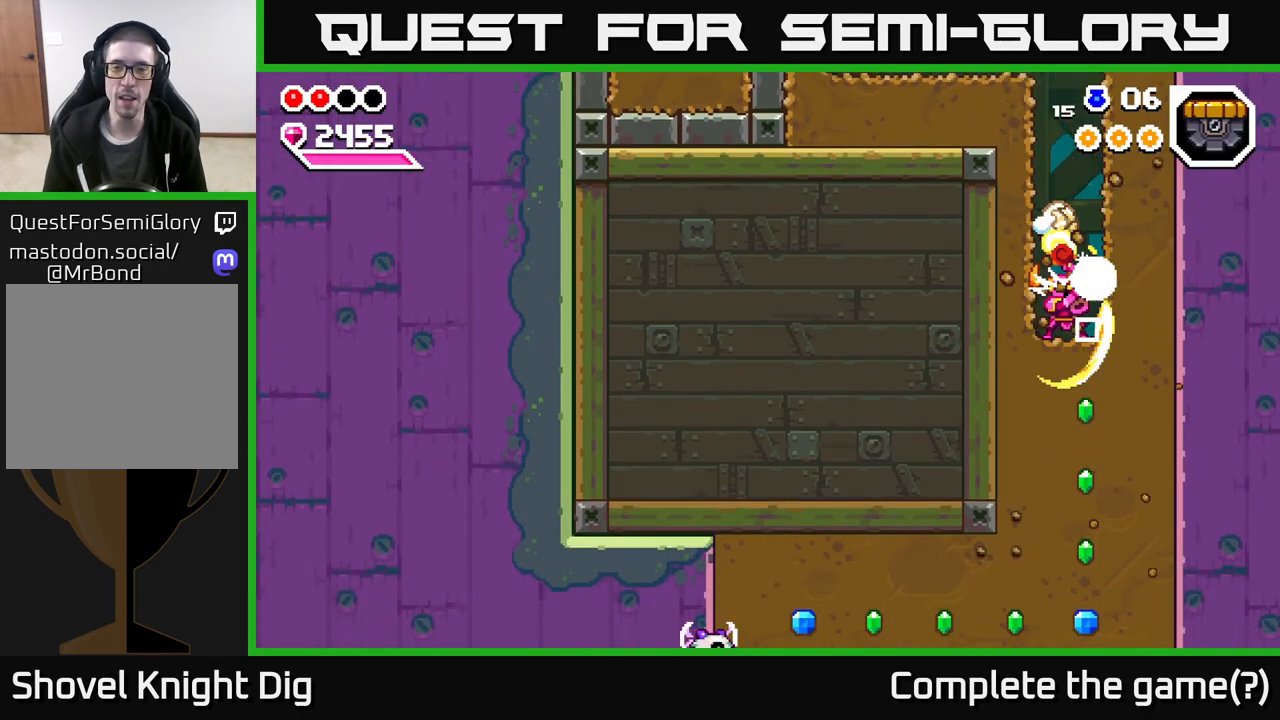
{"buttons": ["X"], "left_stick": "down", "right_stick": "center", "events": [[83, "X", "down"], [183, "X", "up"], [267, "X", "down"], [367, "X", "up"], [450, "X", "down"]]}
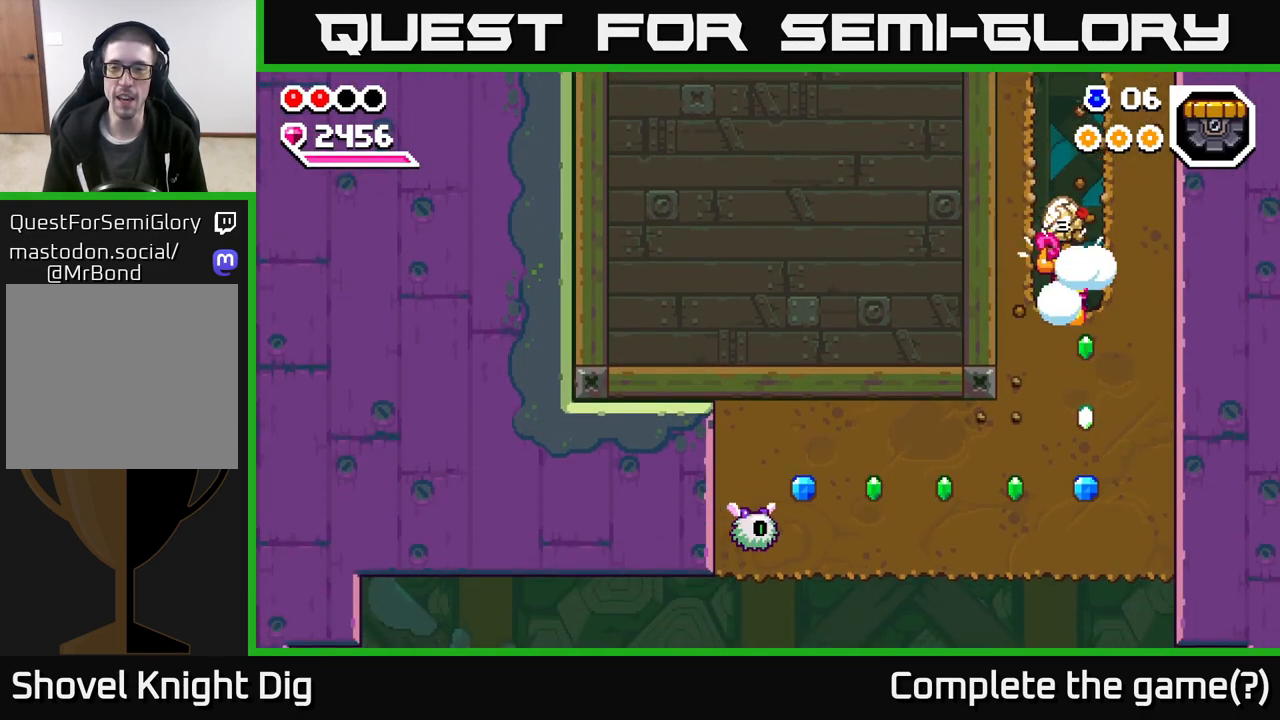
{"buttons": ["X"], "left_stick": "down", "right_stick": "center", "events": [[33, "X", "up"], [133, "X", "down"], [217, "X", "up"], [317, "X", "down"], [383, "X", "up"], [483, "X", "down"]]}
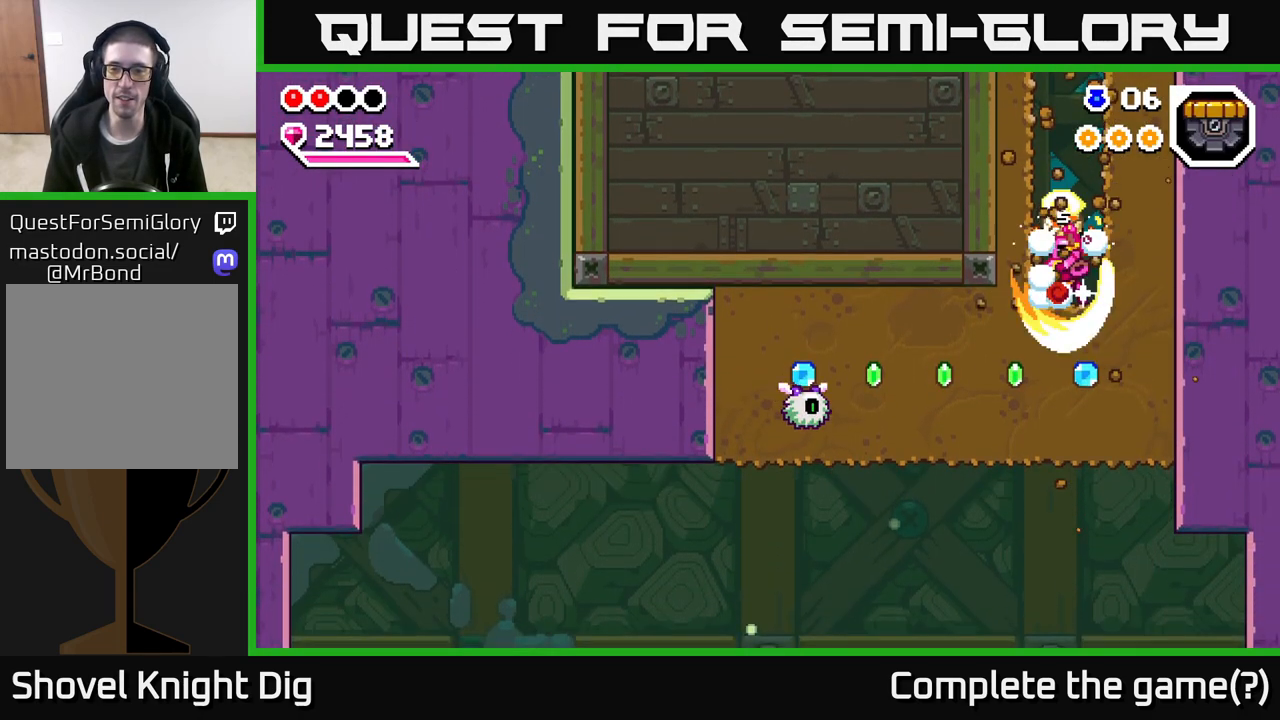
{"buttons": ["X"], "left_stick": "left", "right_stick": "center", "events": [[50, "X", "up"], [150, "left_stick", "center"], [200, "left_stick", "left"], [500, "X", "down"]]}
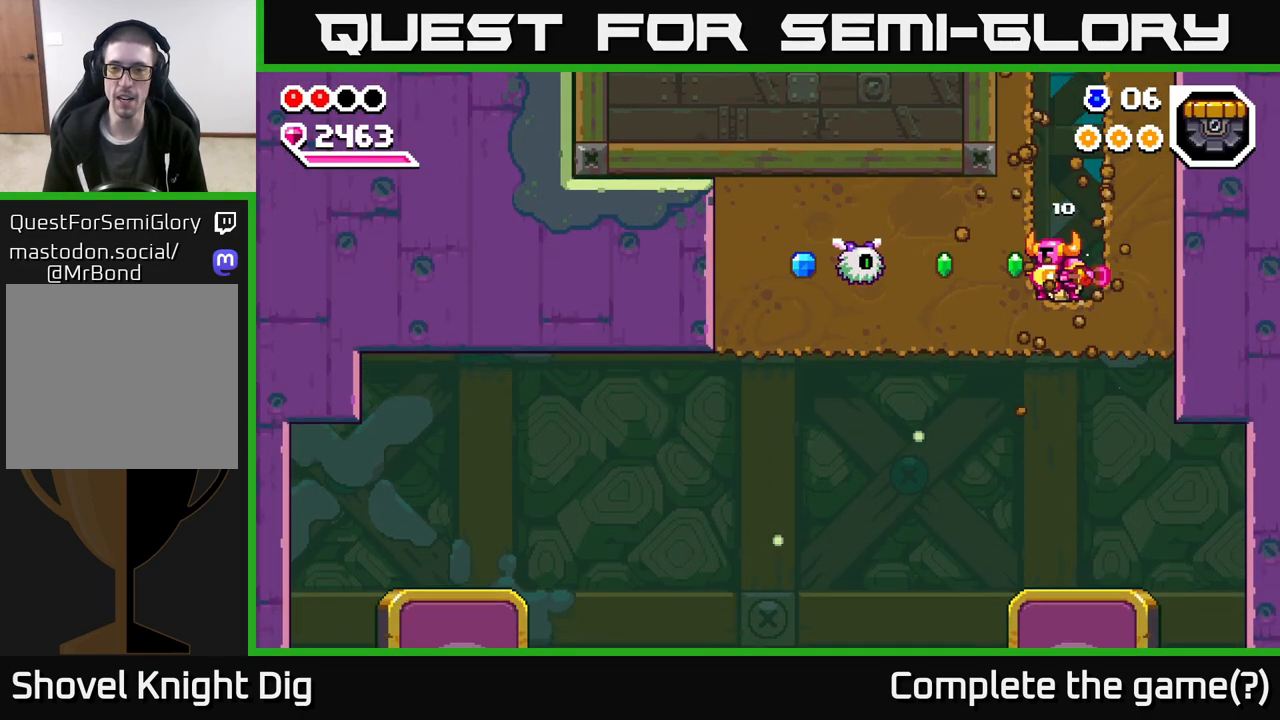
{"buttons": [], "left_stick": "left", "right_stick": "center", "events": [[117, "X", "up"], [200, "X", "down"], [300, "X", "up"], [383, "X", "down"], [483, "X", "up"]]}
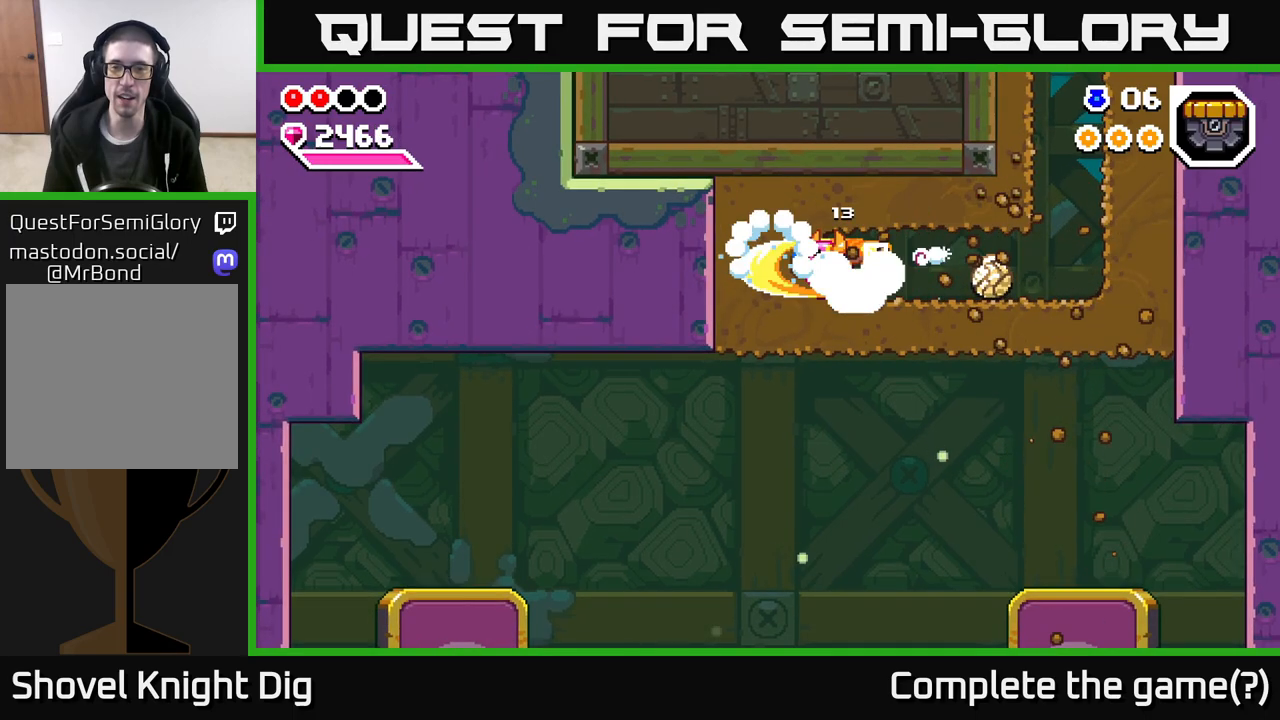
{"buttons": [], "left_stick": "down", "right_stick": "center", "events": [[150, "X", "down"], [233, "X", "up"], [383, "left_stick", "center"], [433, "left_stick", "down"]]}
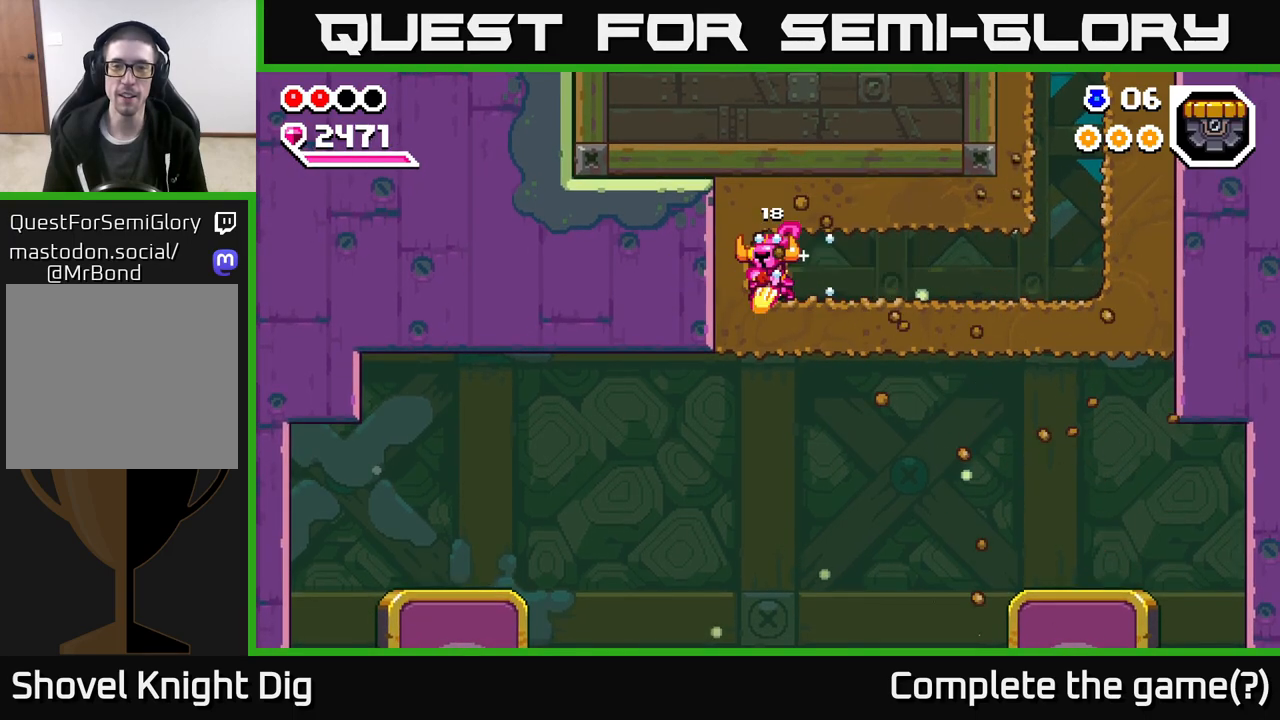
{"buttons": [], "left_stick": "right", "right_stick": "center", "events": [[50, "X", "down"], [167, "X", "up"], [333, "left_stick", "right"]]}
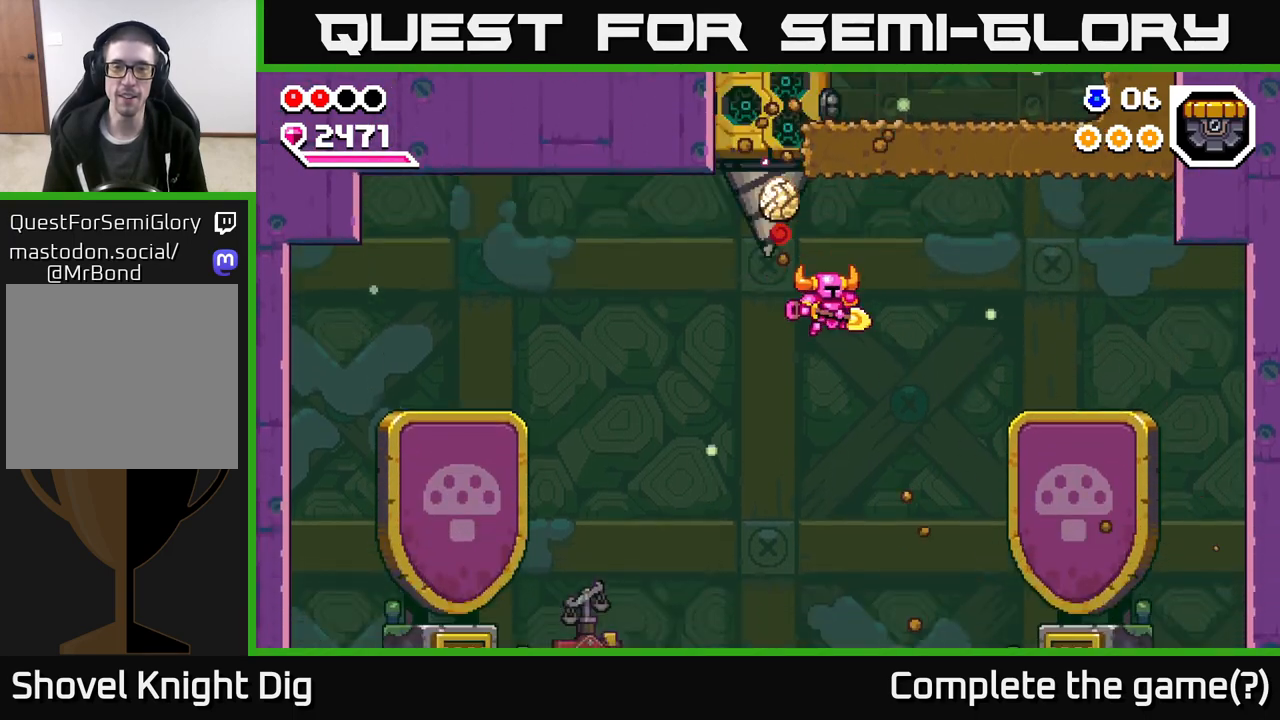
{"buttons": [], "left_stick": "center", "right_stick": "center", "events": [[83, "left_stick", "left"], [267, "left_stick", "center"]]}
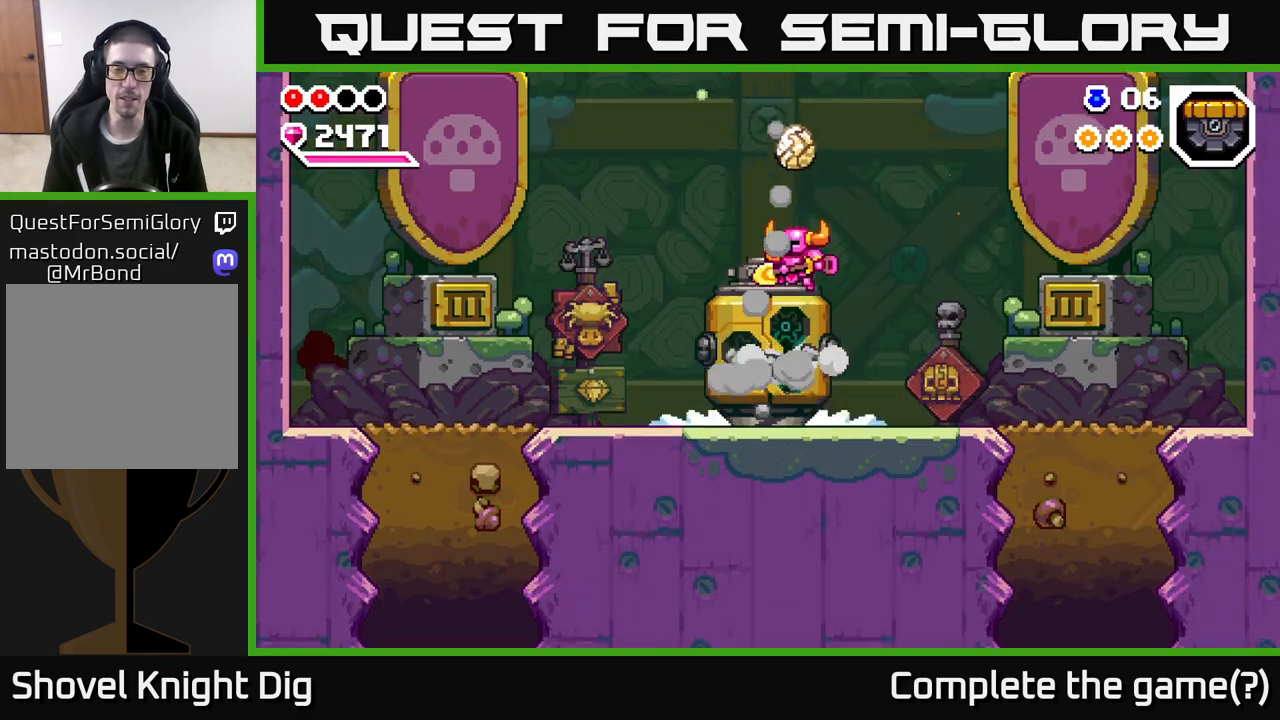
{"buttons": [], "left_stick": "right", "right_stick": "center", "events": [[333, "left_stick", "right"]]}
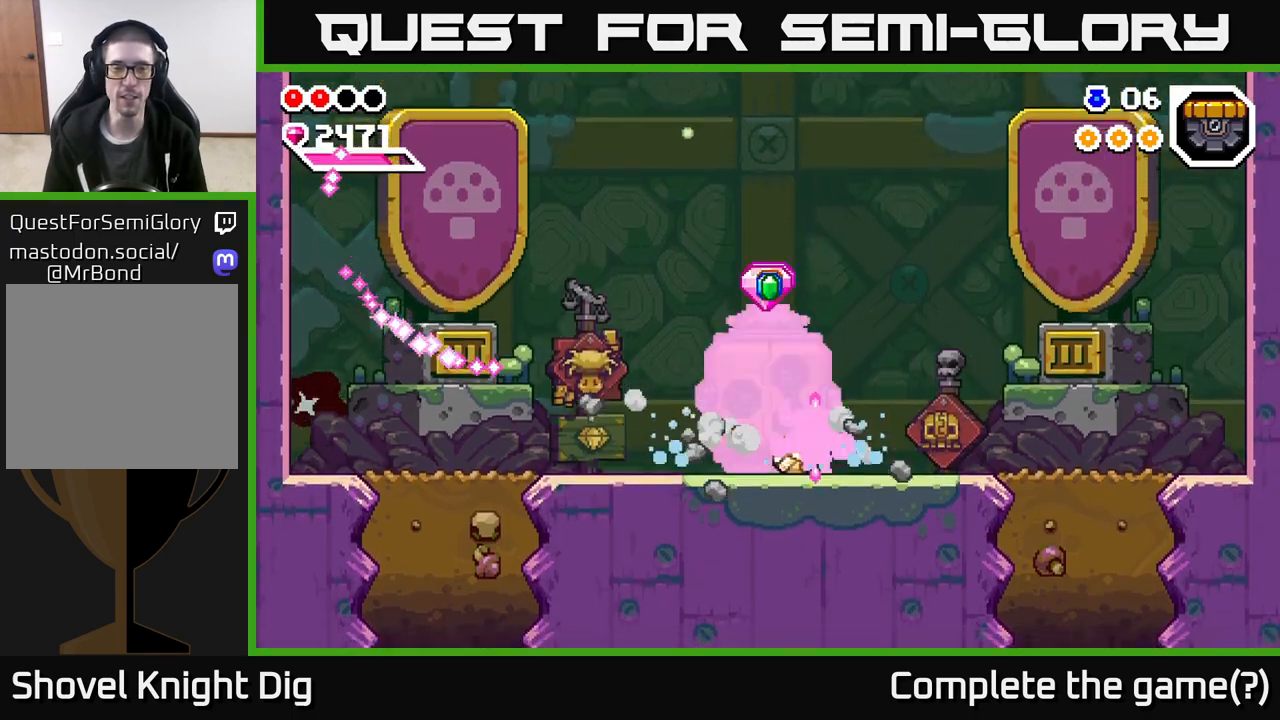
{"buttons": [], "left_stick": "center", "right_stick": "center", "events": [[217, "left_stick", "left"], [417, "left_stick", "center"]]}
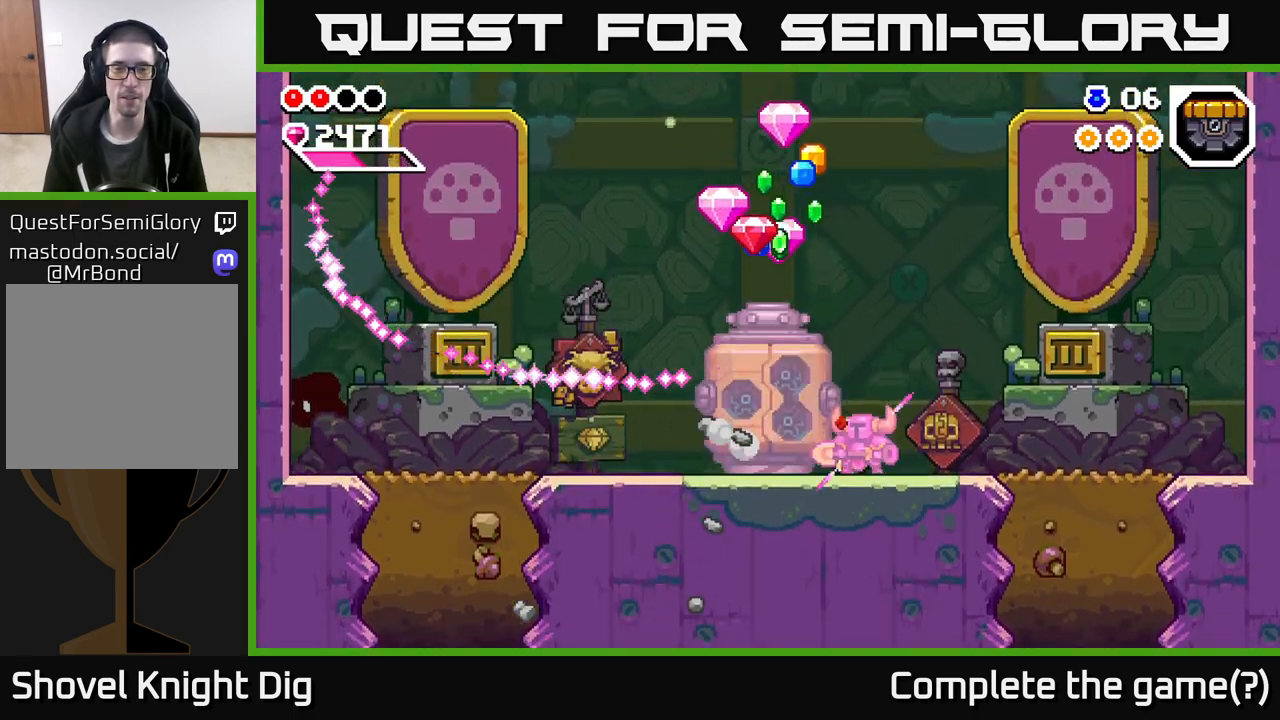
{"buttons": [], "left_stick": "center", "right_stick": "center", "events": []}
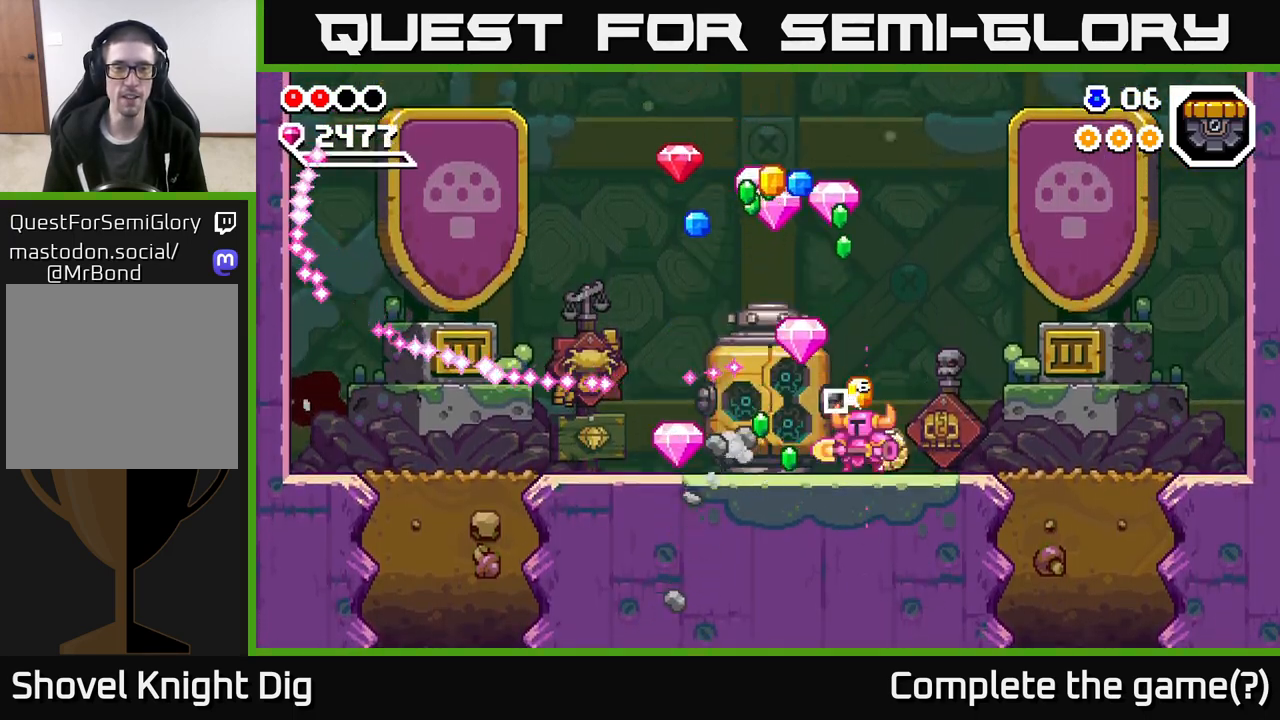
{"buttons": [], "left_stick": "left", "right_stick": "center", "events": [[17, "left_stick", "left"]]}
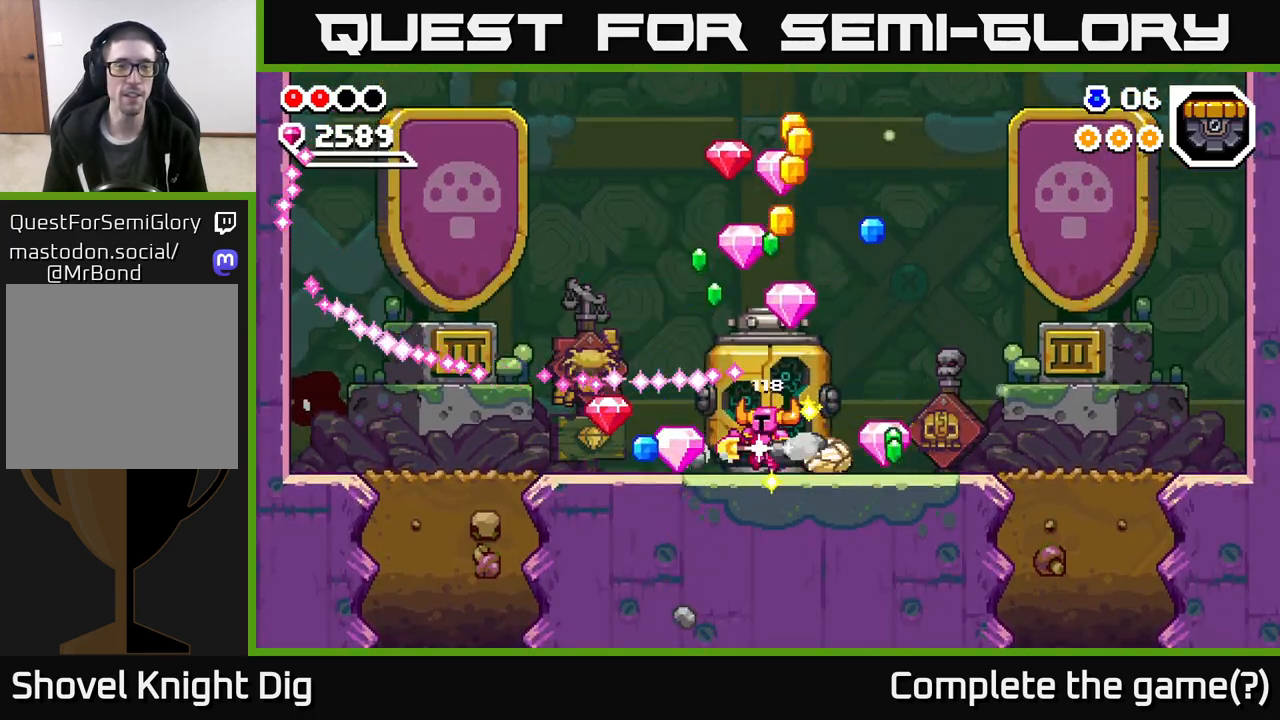
{"buttons": [], "left_stick": "left", "right_stick": "center", "events": []}